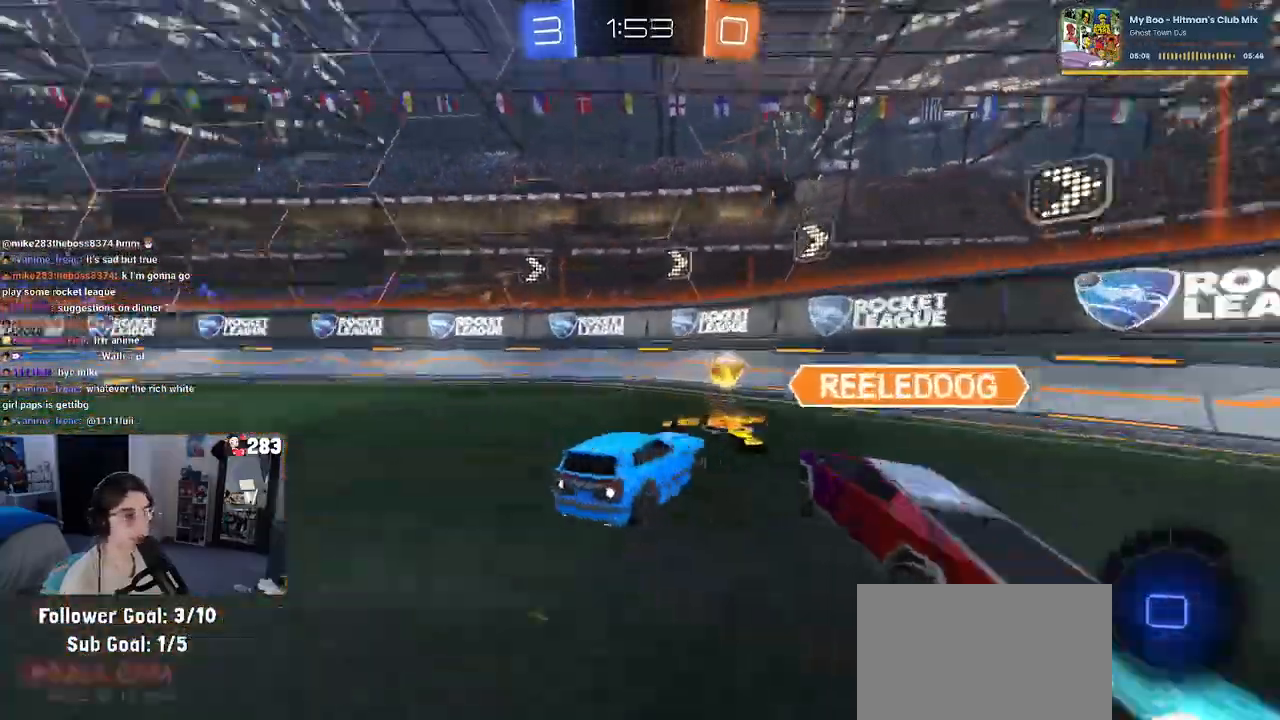
Gameplay with a controller (PlayStation layout); each line is a JSON object with the inputs held at the frame after it. "events" lists button and stick changes between this image and that frame as [ms after this image, input, new state], when the widget could be followed in between.
{"buttons": ["R1", "R2"], "left_stick": "left", "right_stick": "center", "events": [[100, "TRIANGLE", "up"]]}
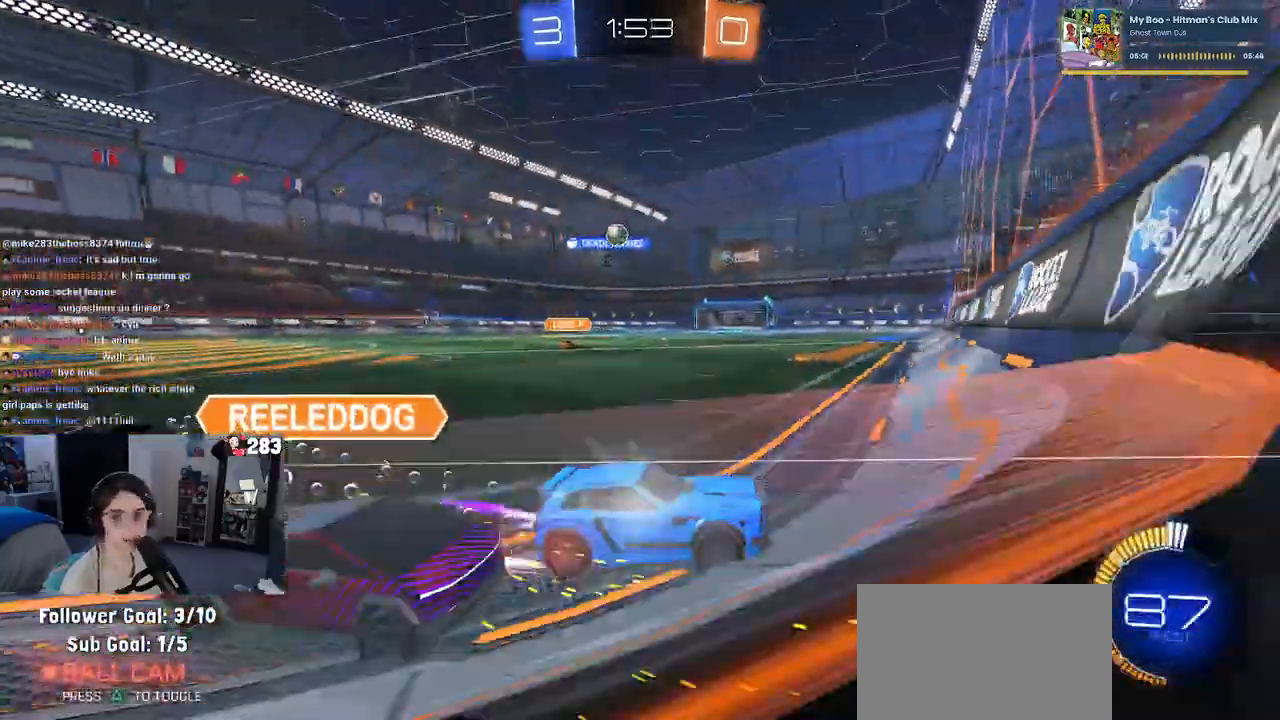
{"buttons": ["R2"], "left_stick": "left", "right_stick": "center", "events": [[200, "R1", "up"]]}
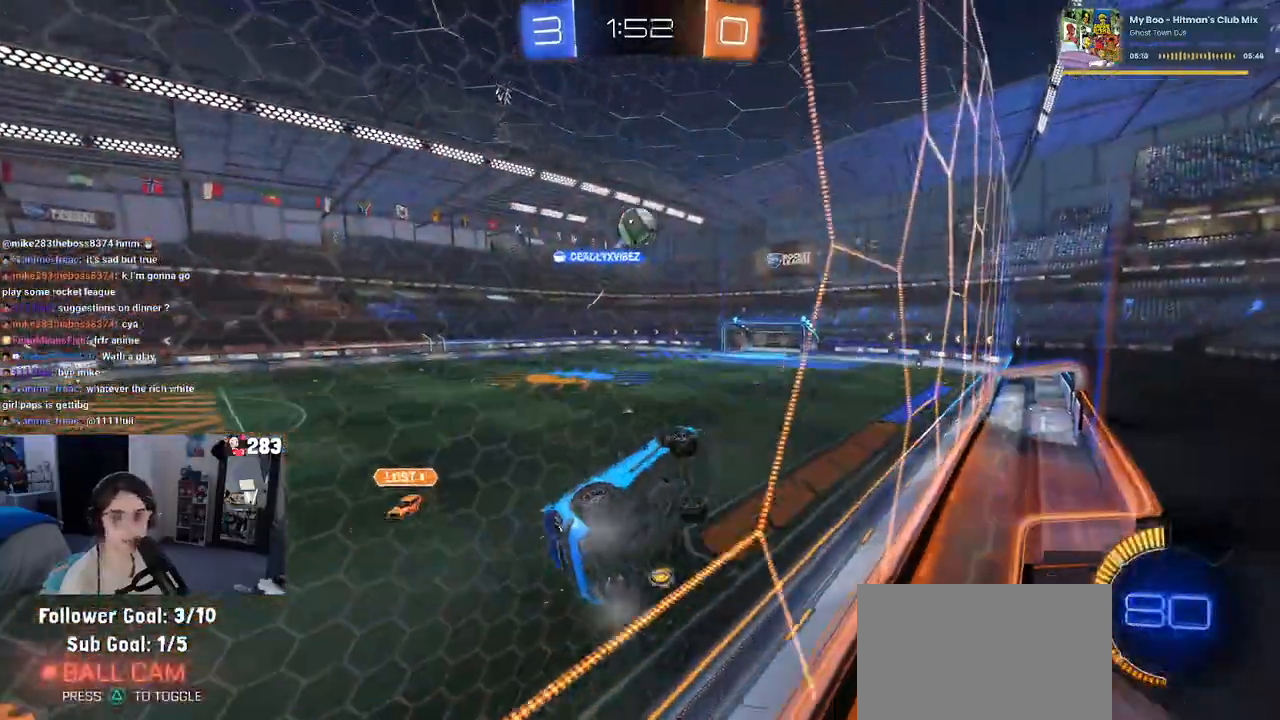
{"buttons": ["R2"], "left_stick": "up-right", "right_stick": "center", "events": [[133, "CROSS", "down"], [133, "left_stick", "up-right"], [183, "CROSS", "up"], [233, "CROSS", "down"], [300, "CROSS", "up"], [300, "left_stick", "left"], [433, "CROSS", "down"], [467, "left_stick", "up-right"], [500, "CROSS", "up"]]}
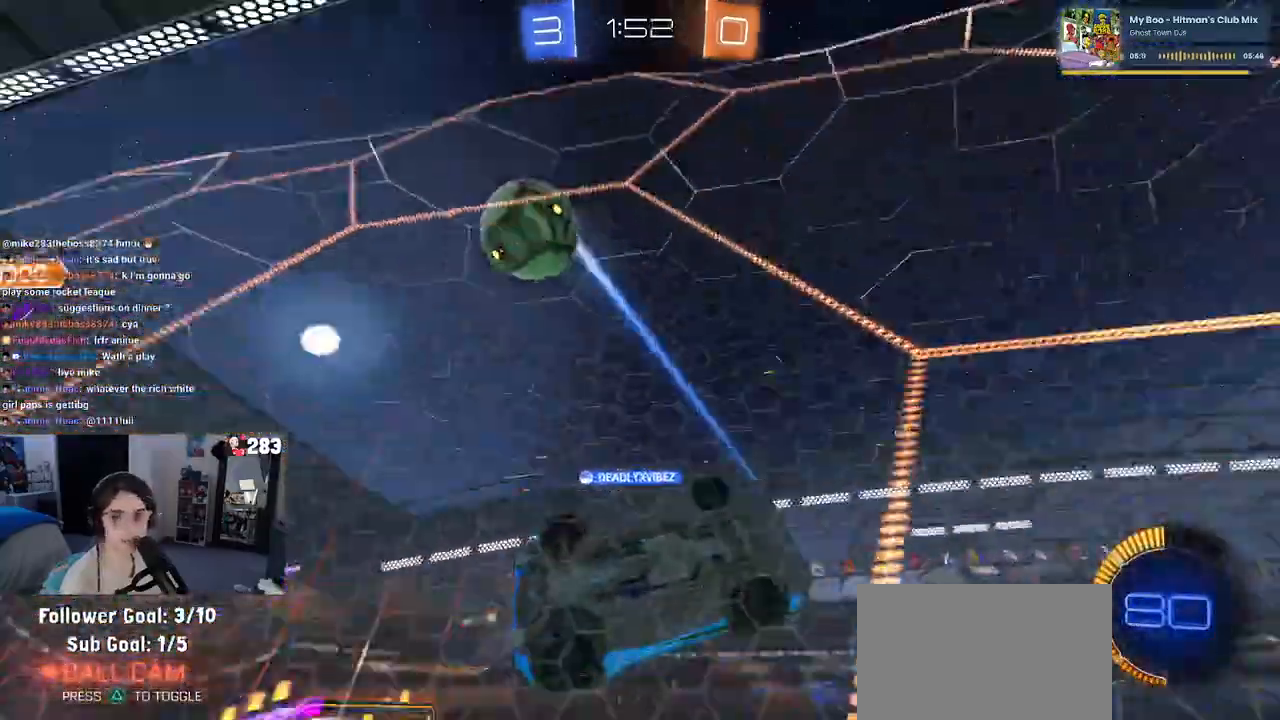
{"buttons": ["R2"], "left_stick": "center", "right_stick": "center", "events": [[50, "CROSS", "down"], [133, "CROSS", "up"], [150, "left_stick", "left"], [283, "CROSS", "down"], [333, "CROSS", "up"], [333, "left_stick", "center"]]}
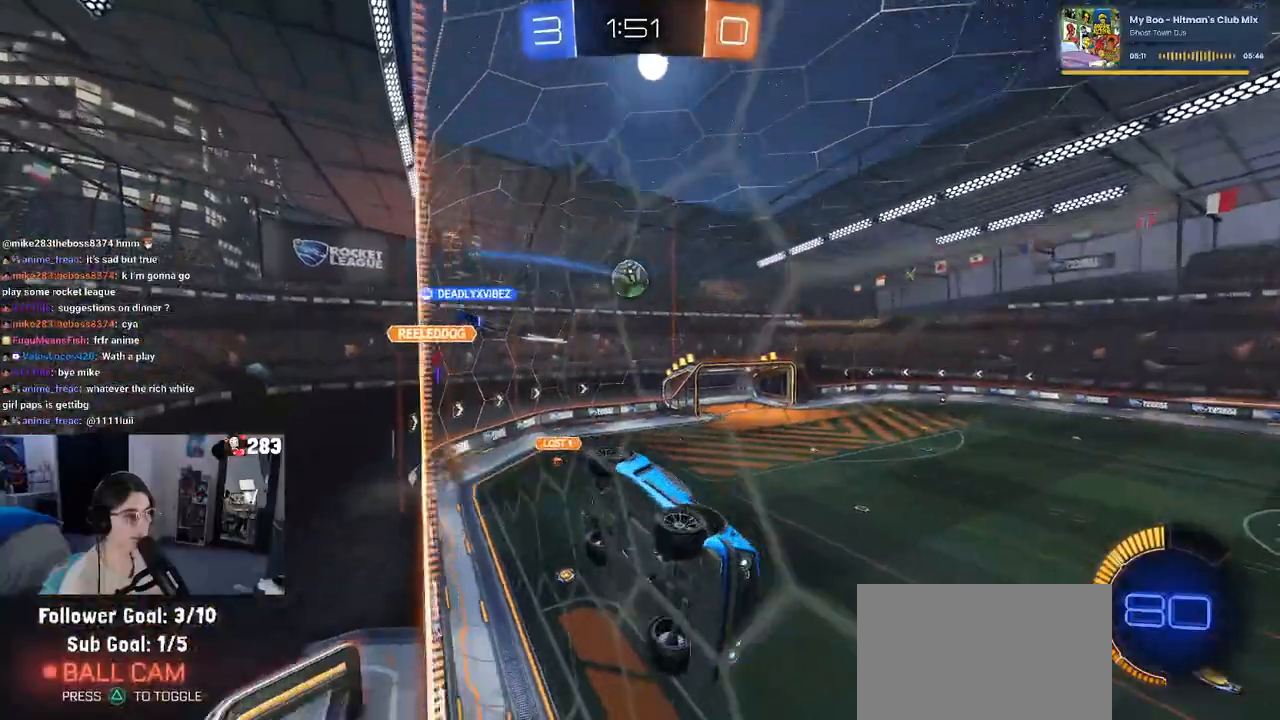
{"buttons": ["R2"], "left_stick": "center", "right_stick": "center", "events": []}
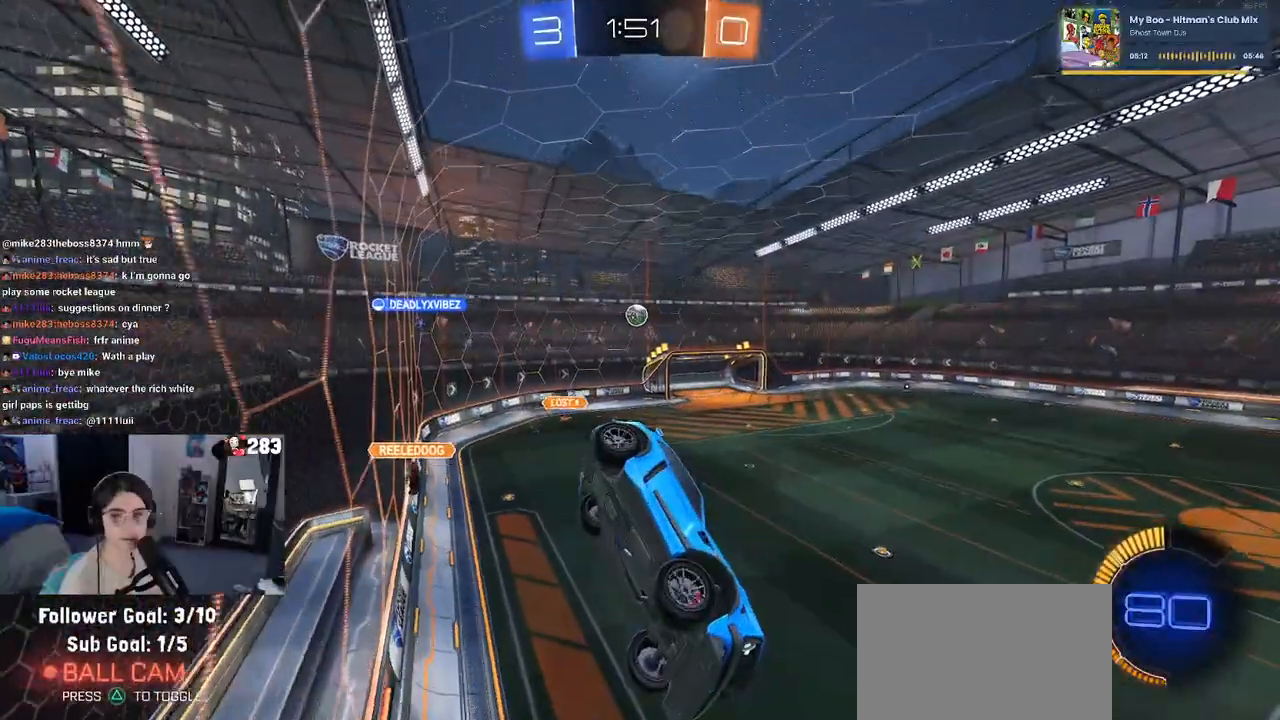
{"buttons": ["R2"], "left_stick": "right", "right_stick": "center", "events": [[300, "TRIANGLE", "down"], [400, "TRIANGLE", "up"], [450, "left_stick", "right"]]}
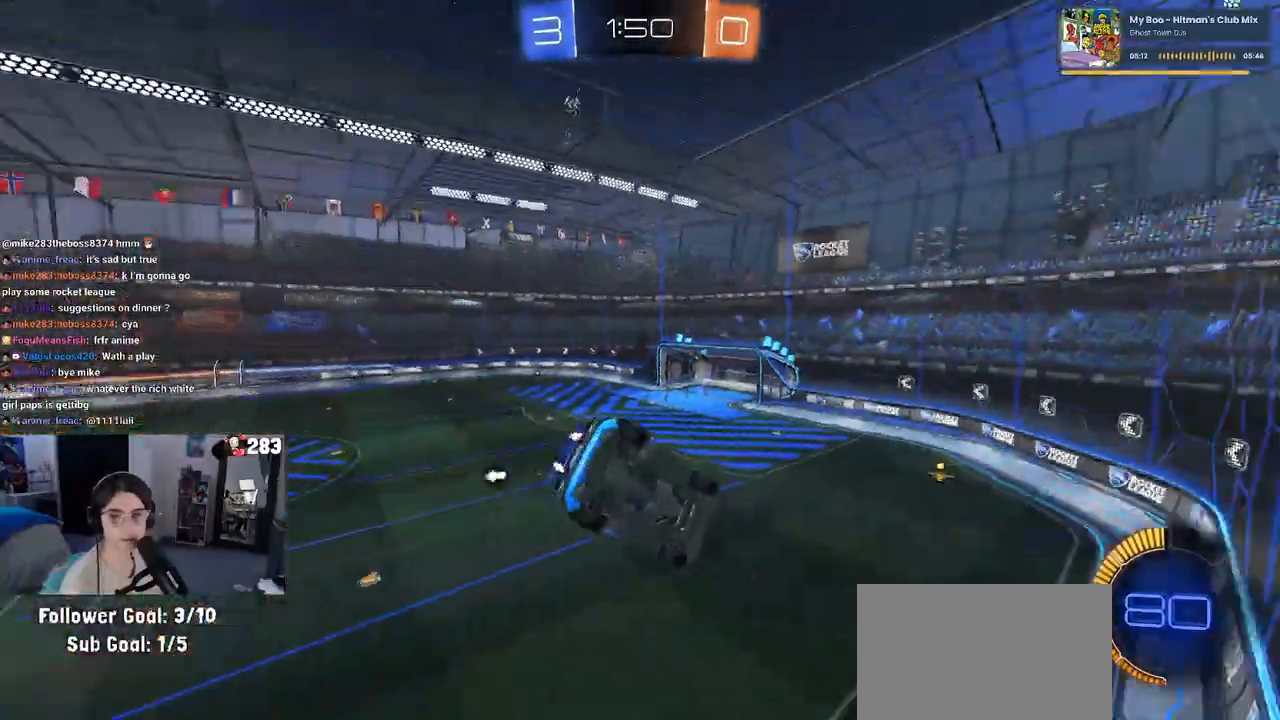
{"buttons": [], "left_stick": "center", "right_stick": "center", "events": [[150, "SQUARE", "down"], [183, "left_stick", "down-right"], [350, "SQUARE", "up"], [350, "left_stick", "center"], [467, "R2", "up"]]}
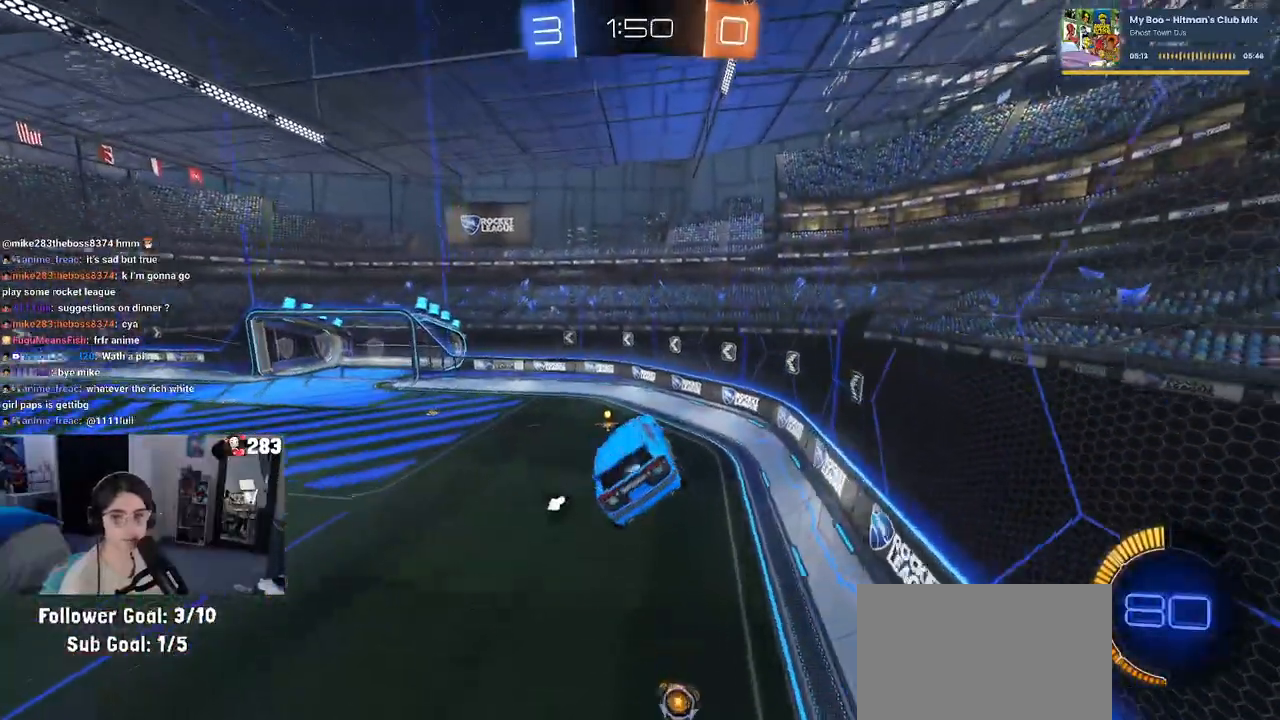
{"buttons": ["R2"], "left_stick": "left", "right_stick": "center", "events": [[200, "R2", "down"], [350, "TRIANGLE", "down"], [367, "left_stick", "left"], [433, "TRIANGLE", "up"]]}
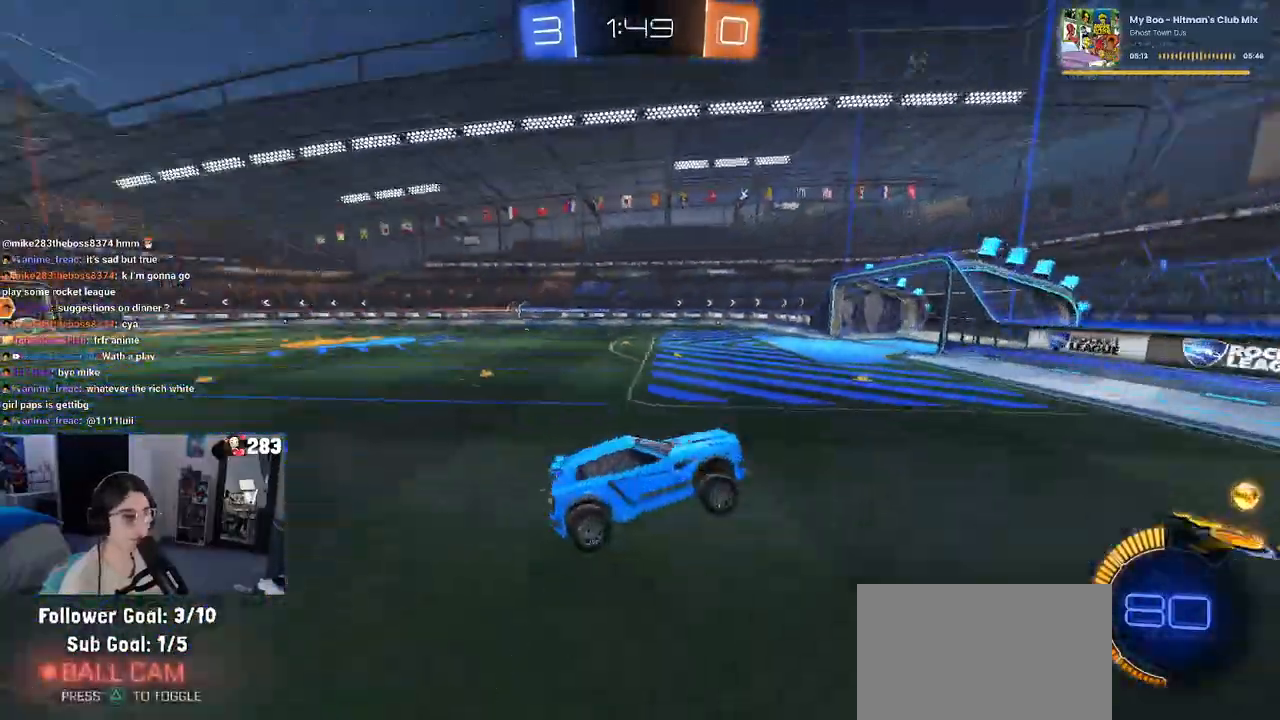
{"buttons": ["R1", "R2"], "left_stick": "left", "right_stick": "center", "events": [[17, "left_stick", "center"], [83, "left_stick", "left"], [133, "R1", "down"]]}
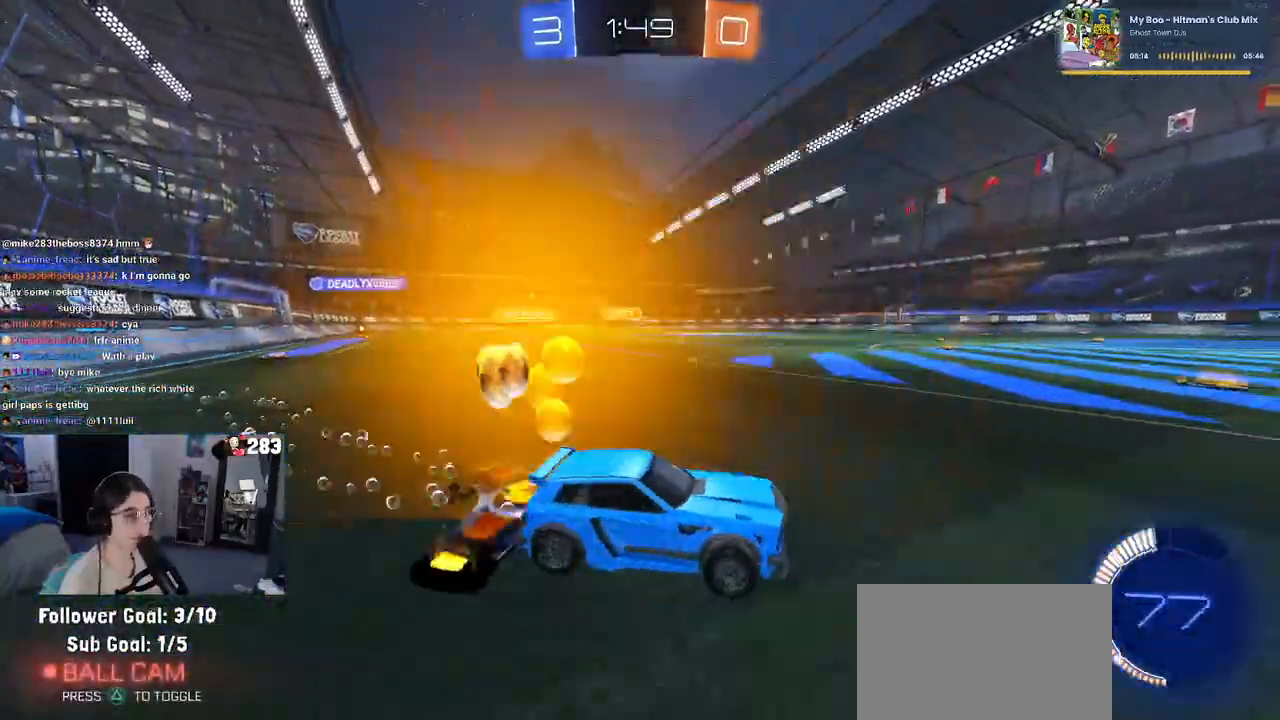
{"buttons": ["R2"], "left_stick": "center", "right_stick": "center", "events": [[350, "R1", "up"], [350, "left_stick", "center"]]}
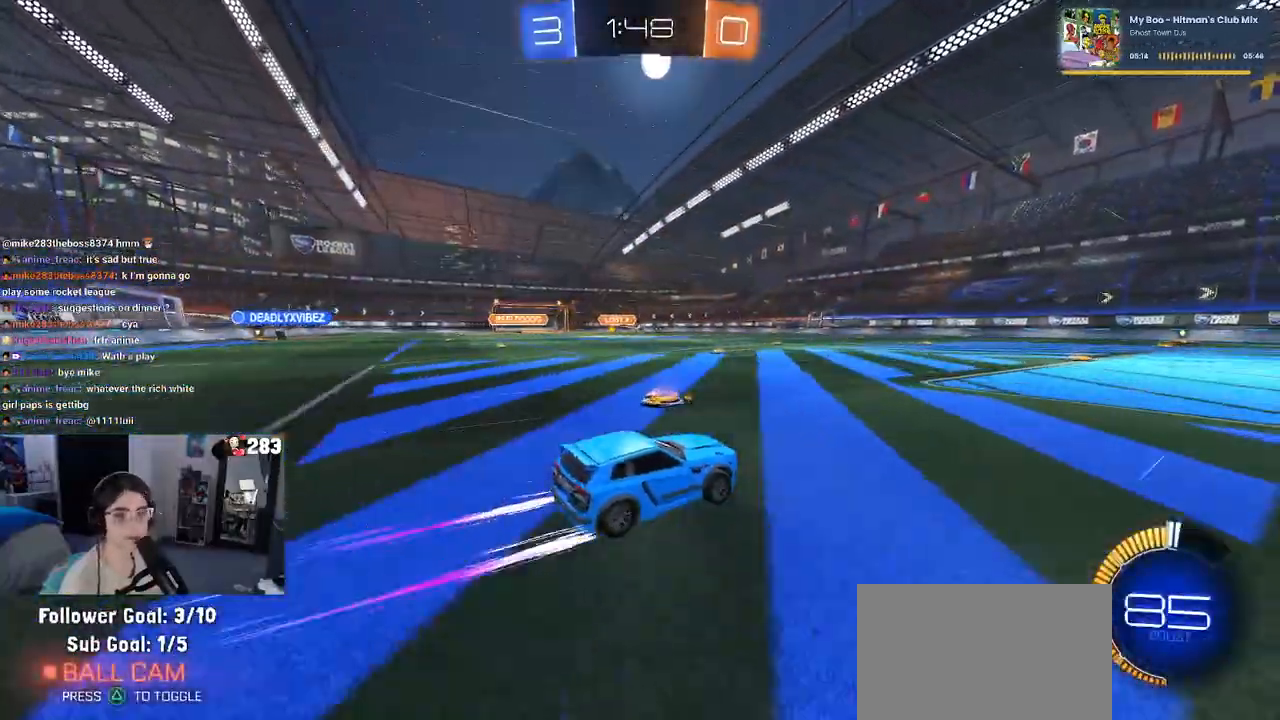
{"buttons": ["R2"], "left_stick": "left", "right_stick": "center", "events": [[433, "left_stick", "left"]]}
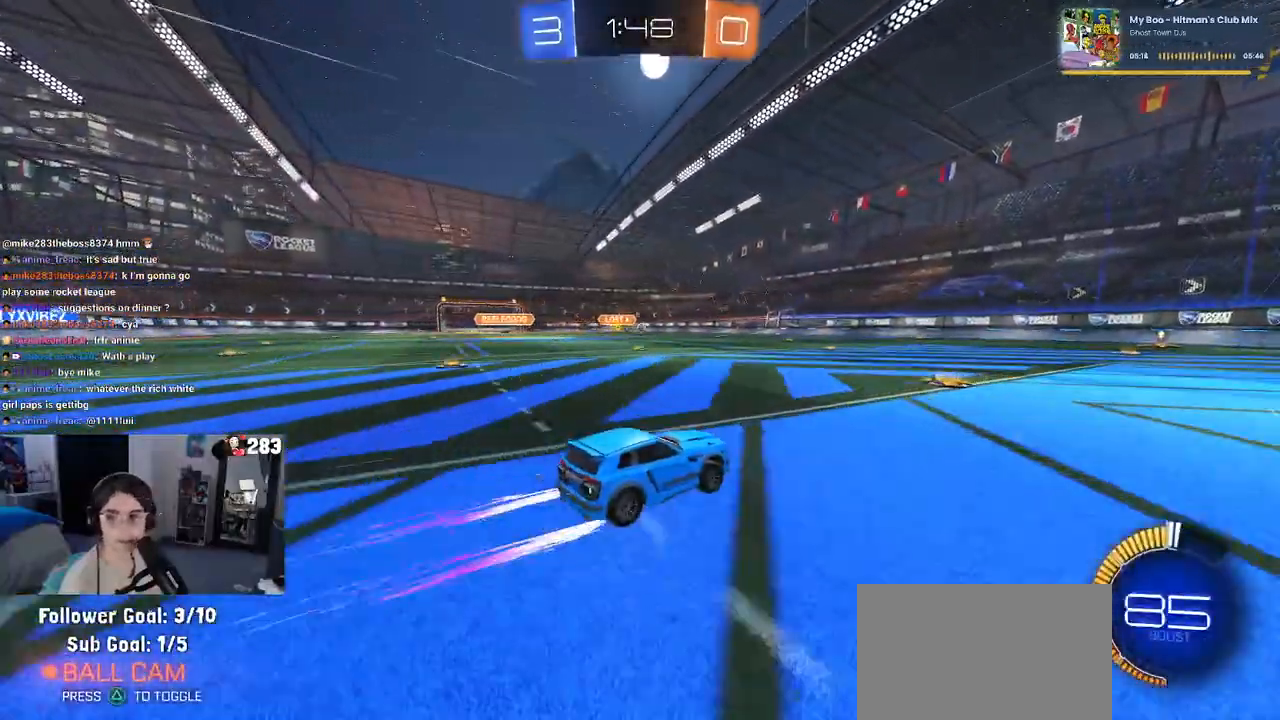
{"buttons": ["R2"], "left_stick": "center", "right_stick": "center", "events": [[167, "left_stick", "center"]]}
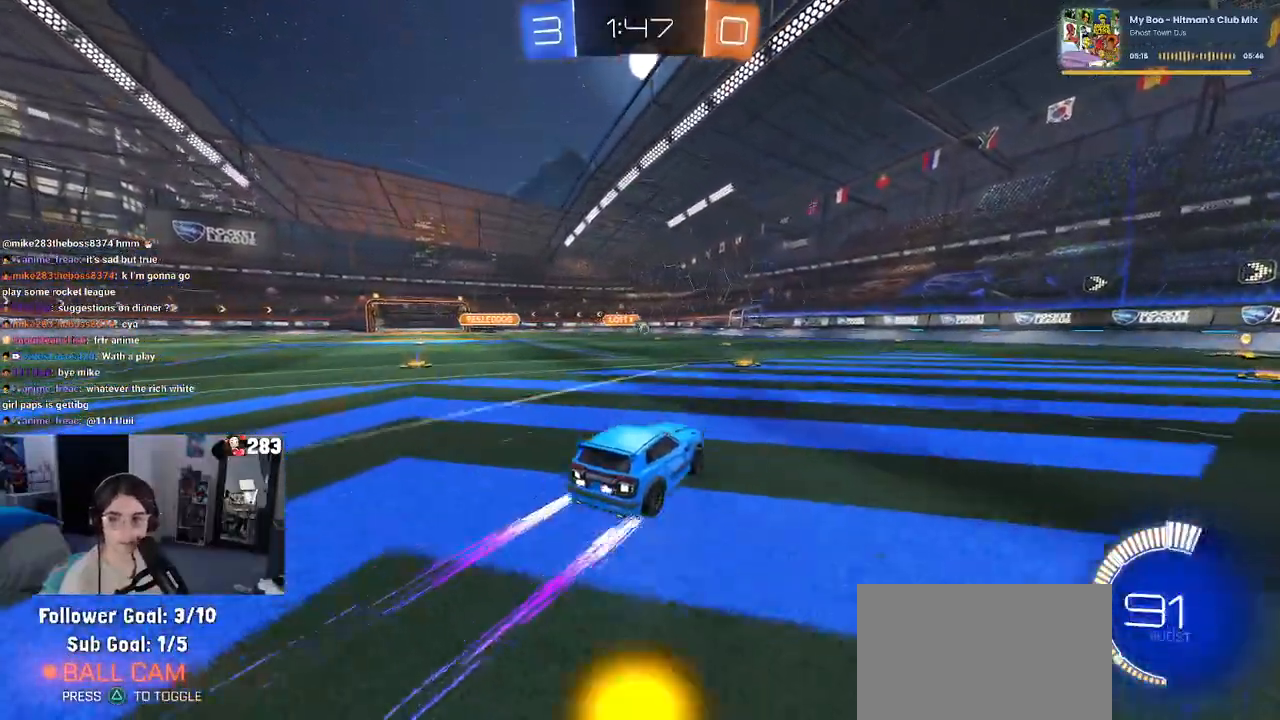
{"buttons": ["R2"], "left_stick": "right", "right_stick": "center", "events": [[367, "left_stick", "right"]]}
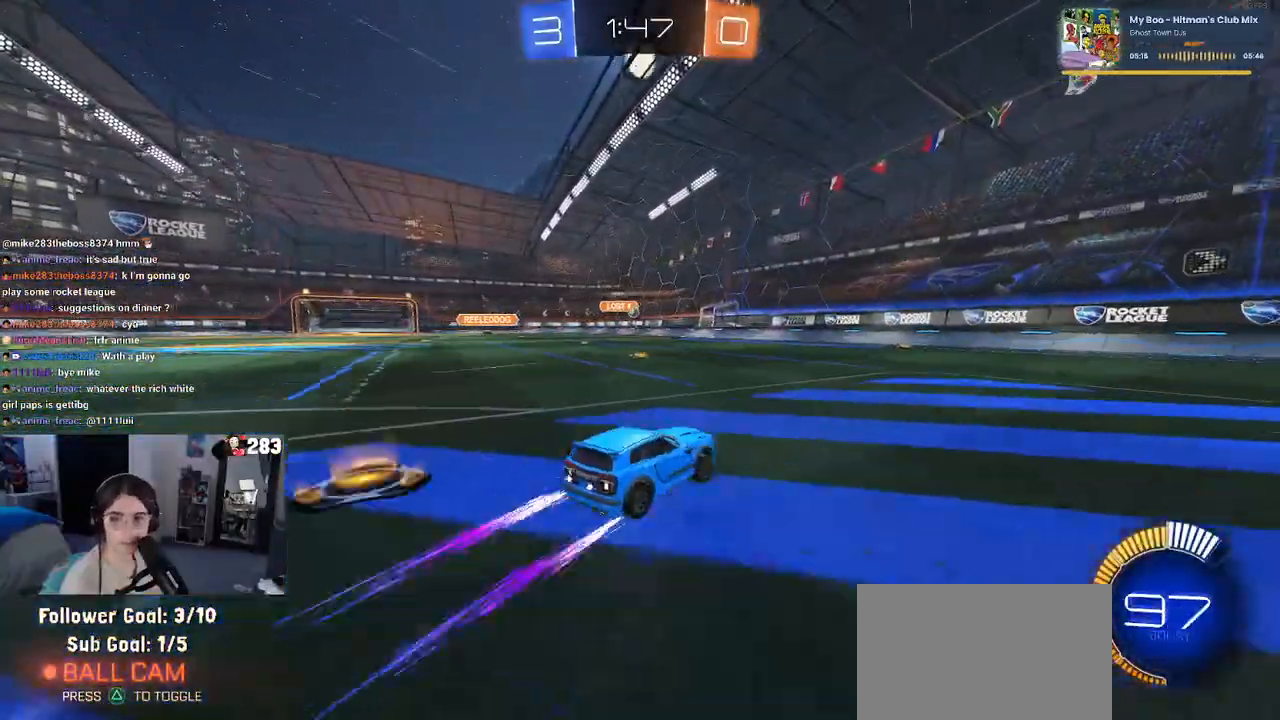
{"buttons": ["L2"], "left_stick": "center", "right_stick": "center", "events": [[400, "L2", "down"], [400, "R2", "up"], [450, "left_stick", "center"]]}
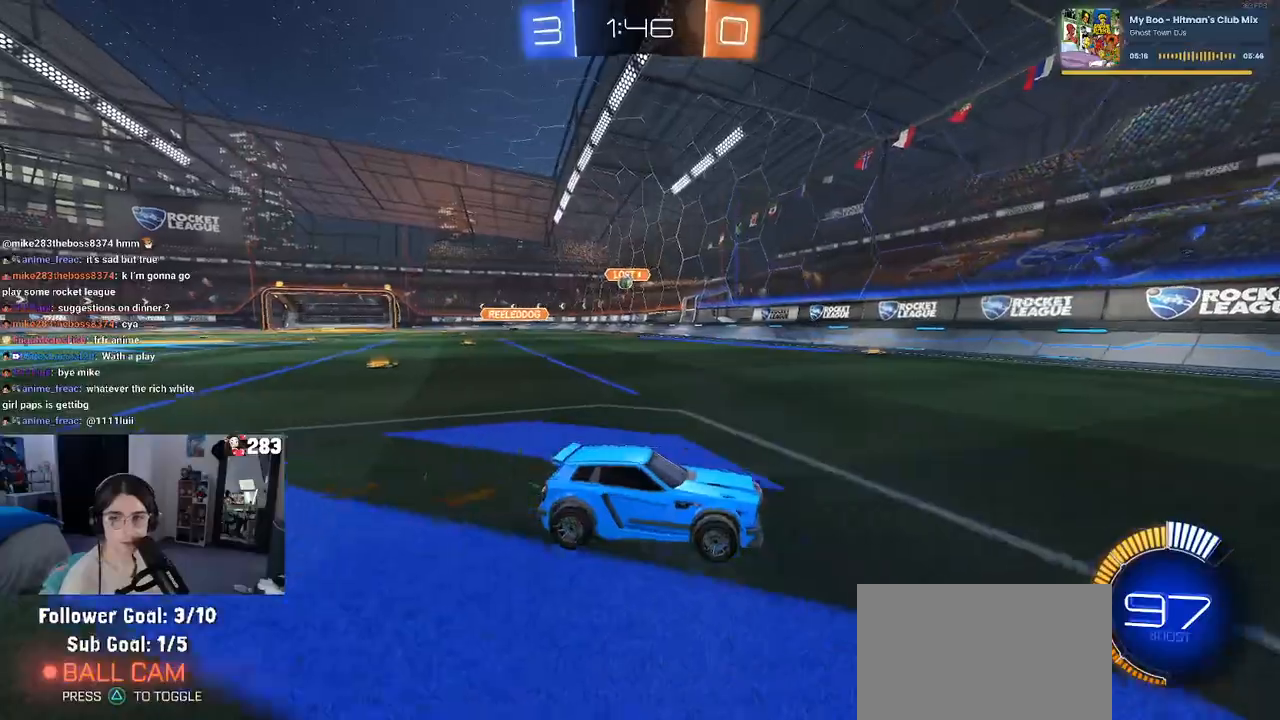
{"buttons": ["R2"], "left_stick": "left", "right_stick": "center", "events": [[50, "R2", "down"], [133, "left_stick", "right"], [200, "L2", "up"], [283, "left_stick", "center"], [367, "left_stick", "left"]]}
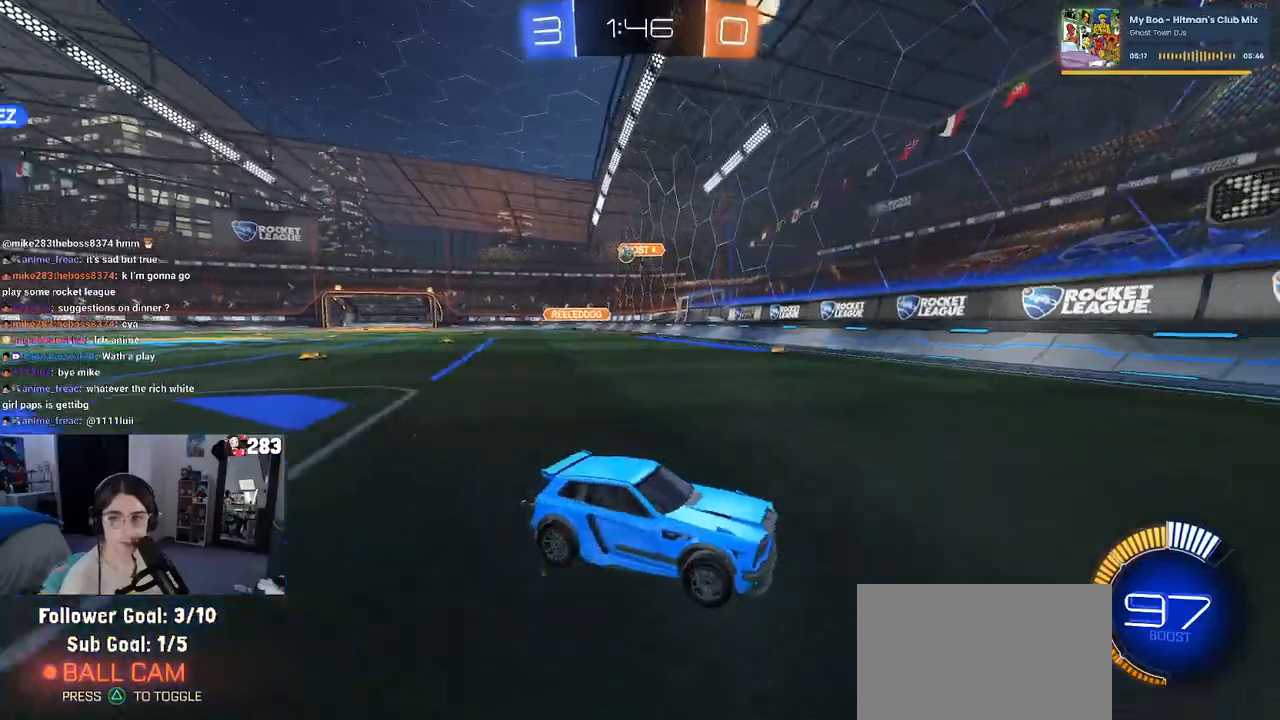
{"buttons": ["R2"], "left_stick": "right", "right_stick": "center", "events": [[33, "left_stick", "center"], [217, "left_stick", "right"]]}
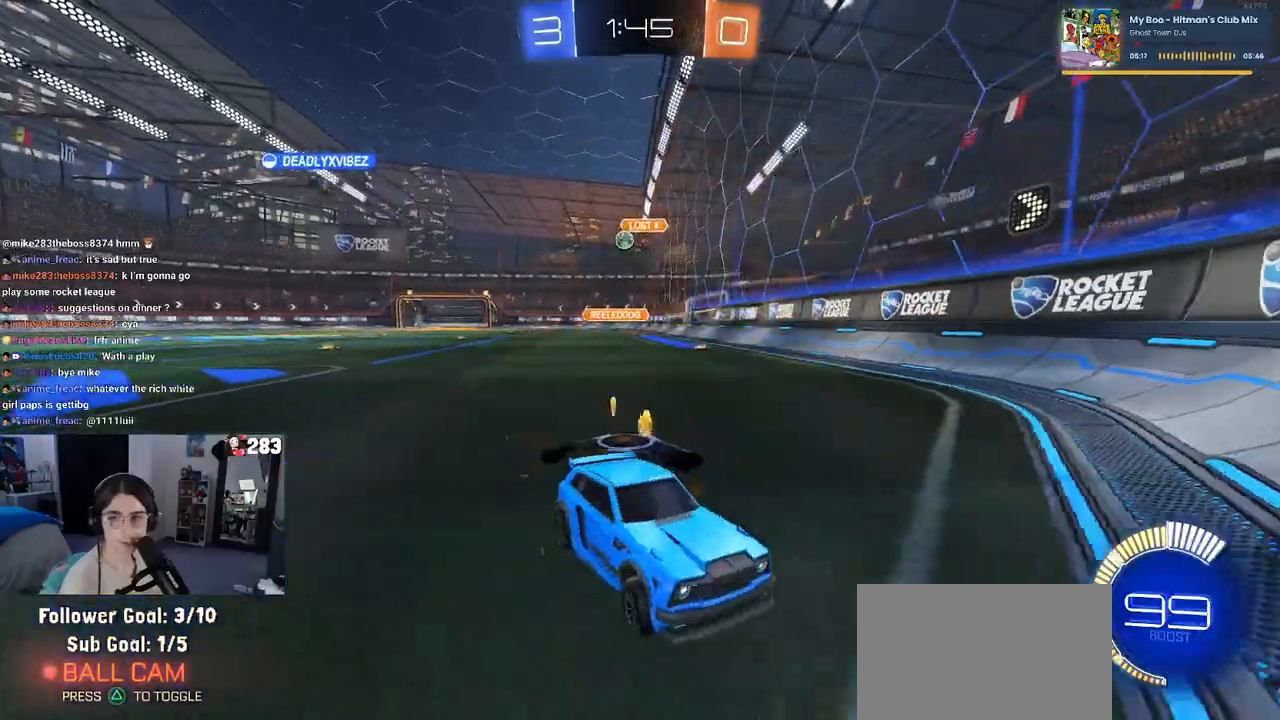
{"buttons": ["R2"], "left_stick": "center", "right_stick": "center", "events": [[467, "left_stick", "center"]]}
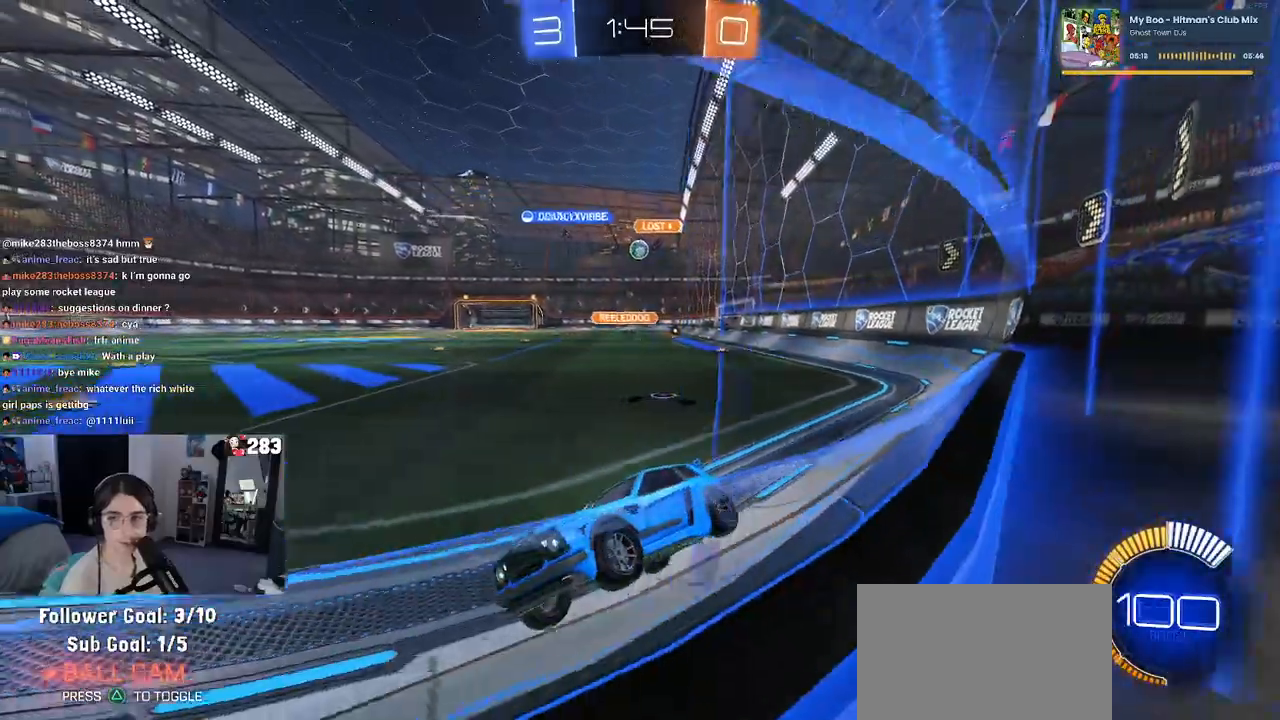
{"buttons": ["R2"], "left_stick": "right", "right_stick": "center", "events": [[367, "left_stick", "right"]]}
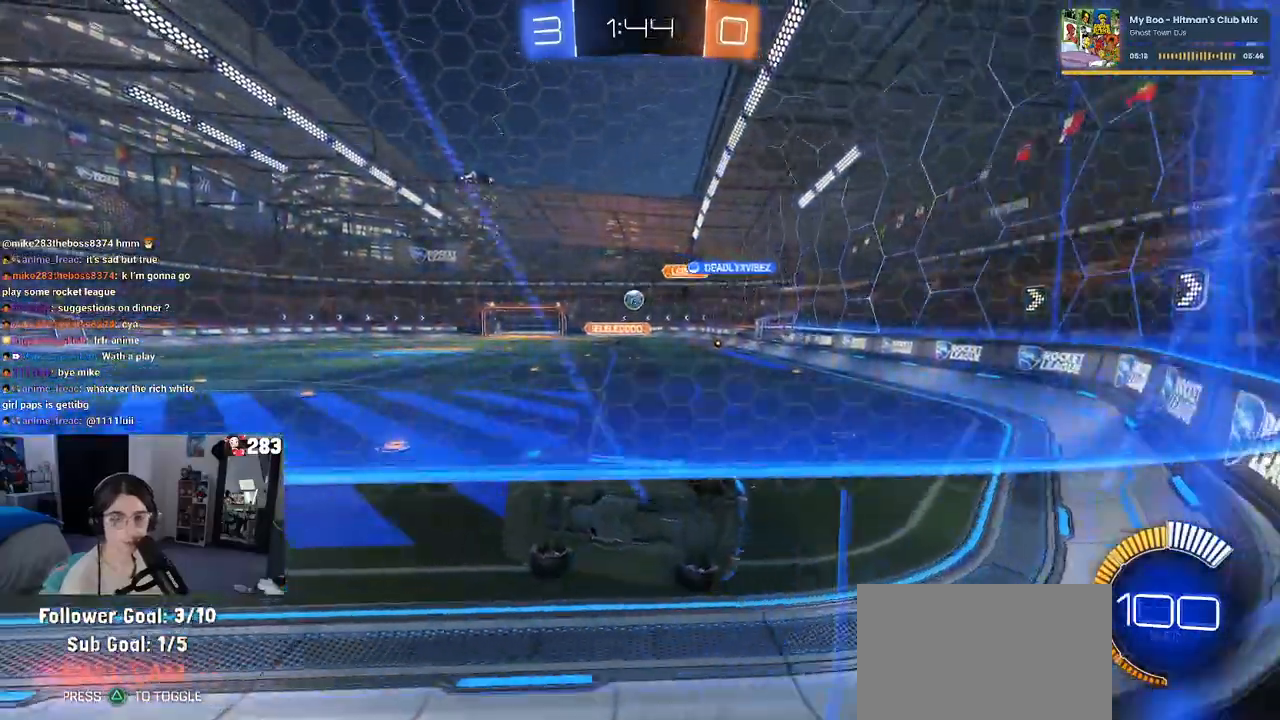
{"buttons": ["R2"], "left_stick": "left", "right_stick": "center", "events": [[450, "left_stick", "left"]]}
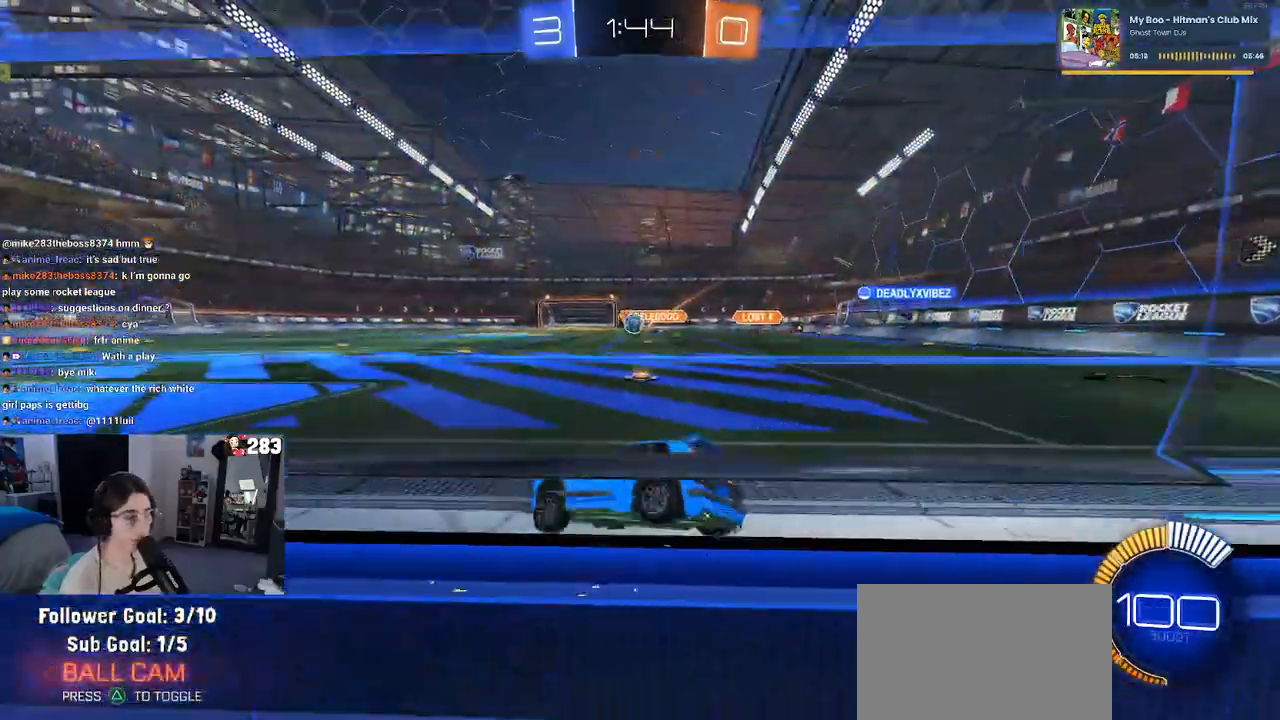
{"buttons": ["R1", "R2"], "left_stick": "center", "right_stick": "center", "events": [[117, "left_stick", "center"], [167, "left_stick", "right"], [283, "R1", "down"], [367, "left_stick", "center"]]}
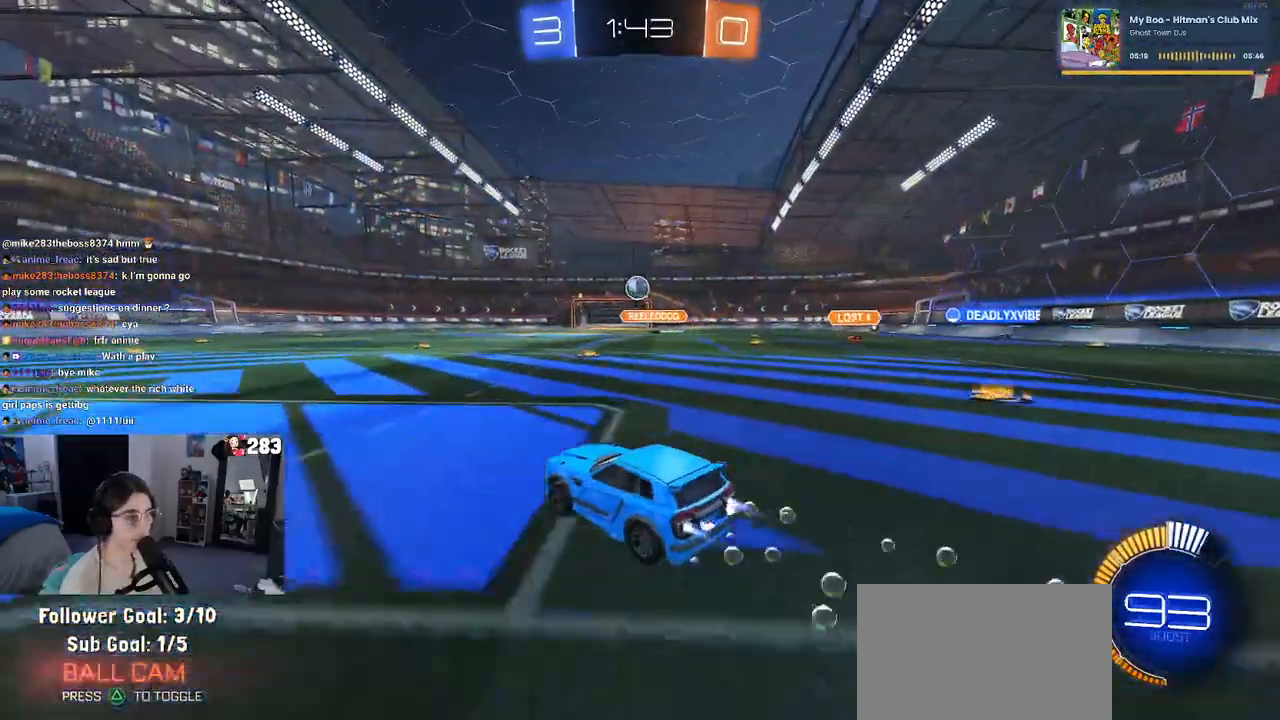
{"buttons": ["R2"], "left_stick": "center", "right_stick": "center", "events": [[300, "left_stick", "right"], [400, "R1", "up"], [417, "left_stick", "center"]]}
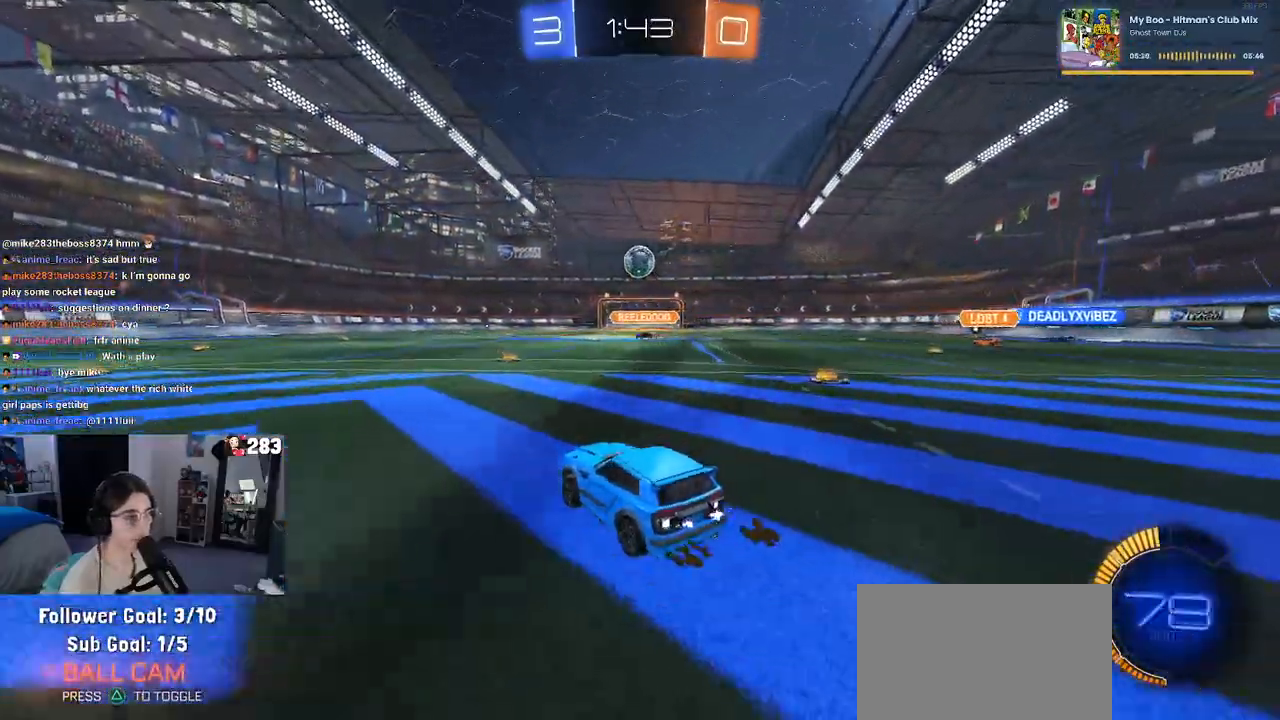
{"buttons": ["CROSS", "R2"], "left_stick": "down-right", "right_stick": "center", "events": [[250, "left_stick", "left"], [333, "CROSS", "down"], [333, "left_stick", "down"], [417, "left_stick", "down-right"]]}
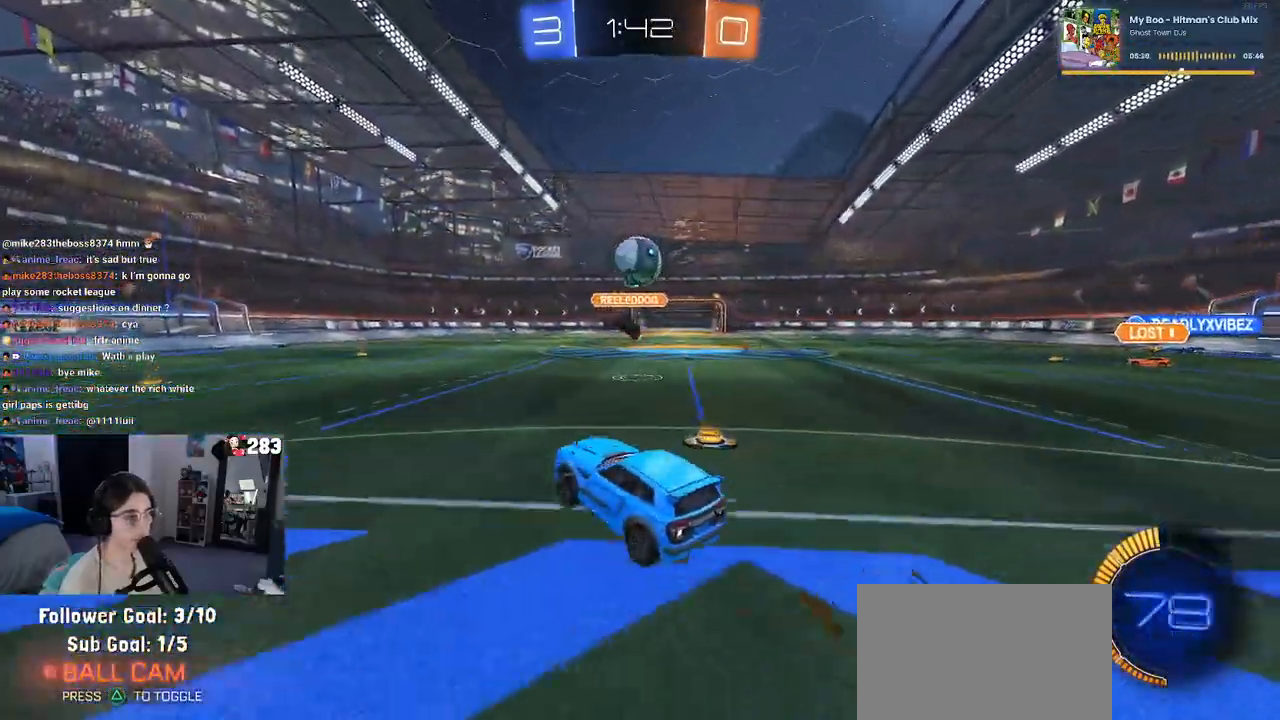
{"buttons": [], "left_stick": "up-right", "right_stick": "center", "events": [[83, "CROSS", "up"], [100, "left_stick", "center"], [133, "CROSS", "down"], [150, "left_stick", "right"], [250, "CROSS", "up"], [300, "R2", "up"], [300, "left_stick", "up-right"]]}
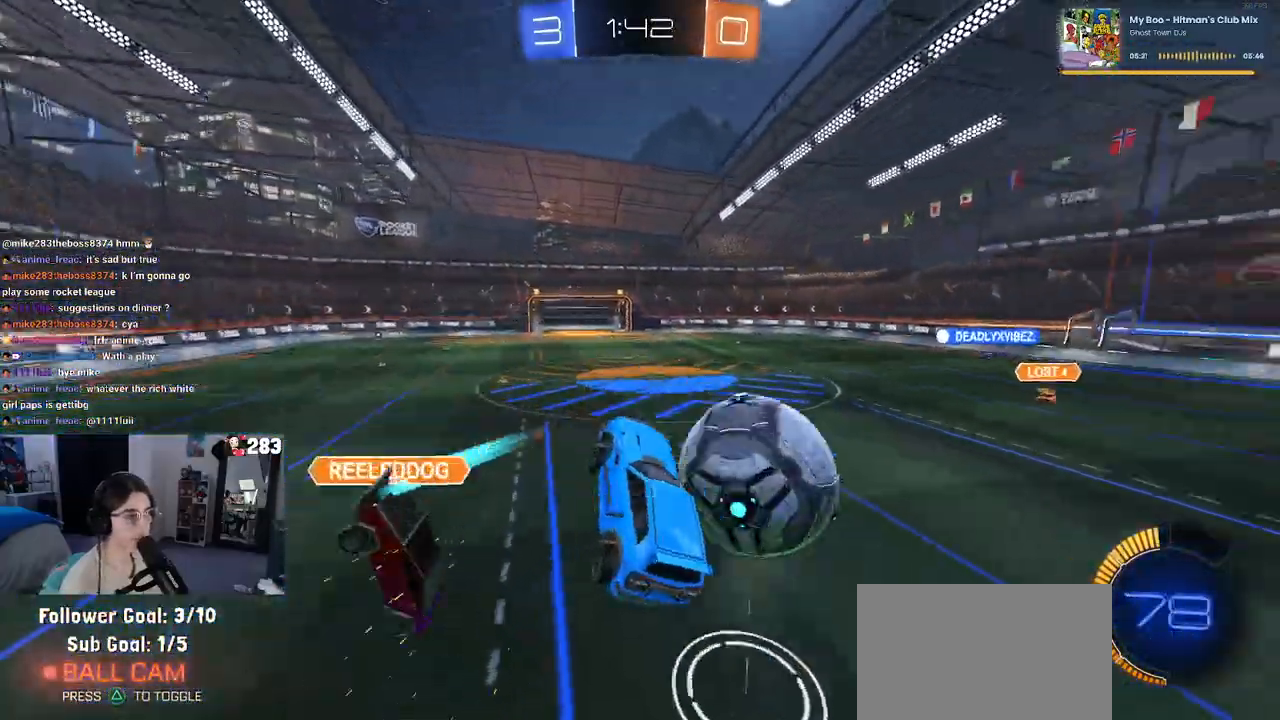
{"buttons": ["SQUARE", "R1", "R2"], "left_stick": "up-right", "right_stick": "center", "events": [[233, "L1", "down"], [383, "R2", "down"], [417, "R1", "down"], [450, "L1", "up"], [450, "SQUARE", "down"]]}
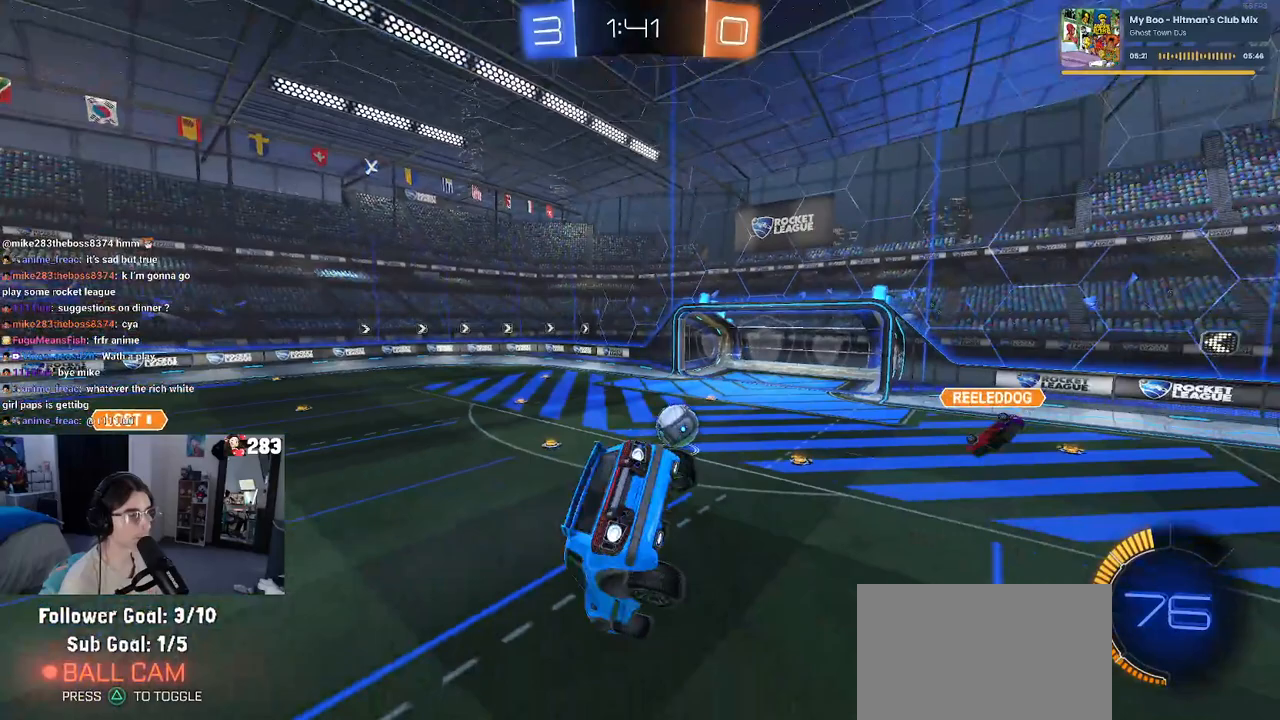
{"buttons": ["R2"], "left_stick": "right", "right_stick": "center", "events": [[267, "left_stick", "right"], [350, "SQUARE", "up"], [417, "R1", "up"]]}
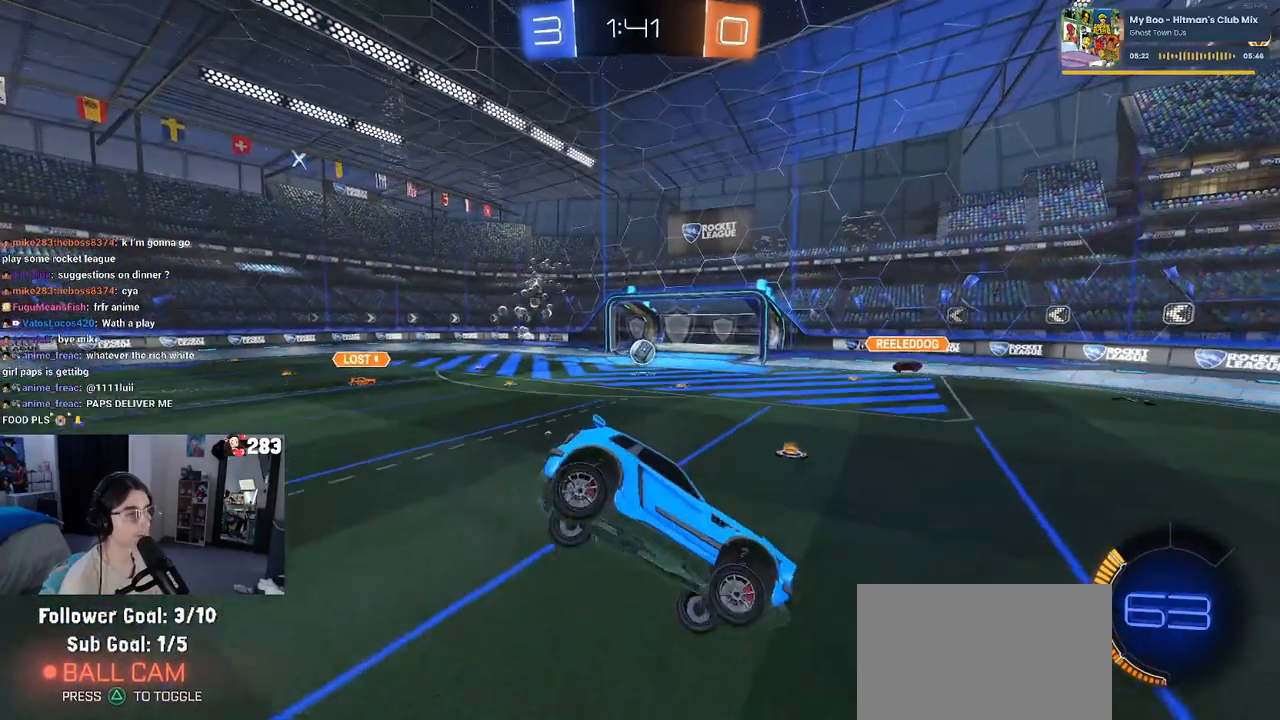
{"buttons": [], "left_stick": "center", "right_stick": "center", "events": [[267, "SQUARE", "down"], [317, "SQUARE", "up"], [333, "left_stick", "center"], [367, "R2", "up"]]}